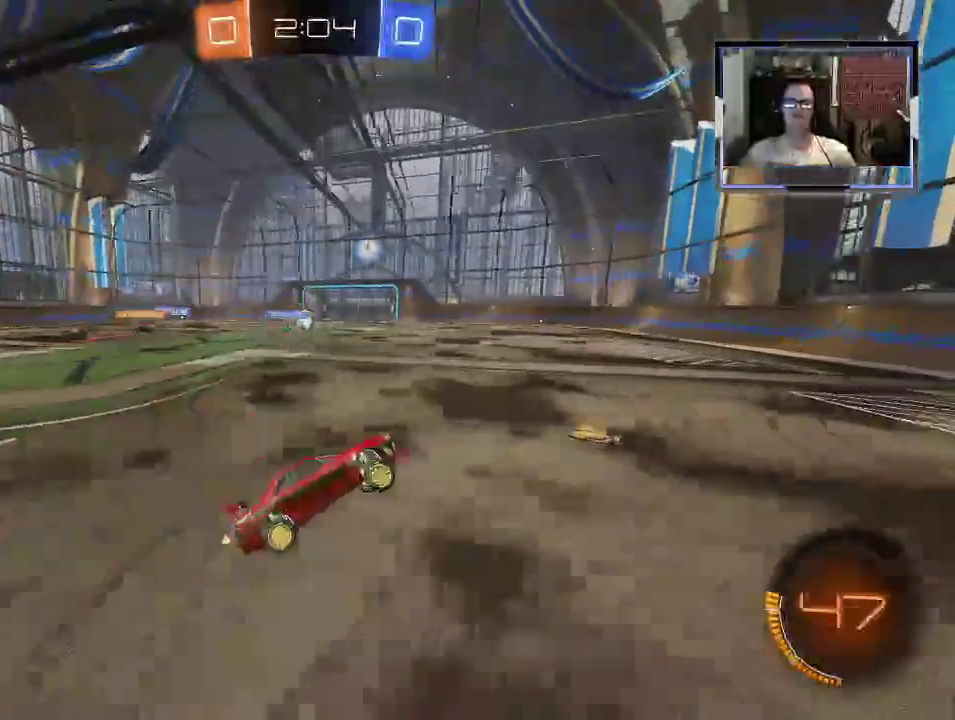
Gameplay with a controller (Xbox layout); each line is a JSON object with the inputs held at the frame after it (dt_ms = milliseconds from this image to that frame). "events" lists button and stick changes between this image and that frame as [ms after this image, input, new state], when the widget could be followed in between. Not read: L3 R3.
{"dt_ms": 500, "buttons": ["R2"], "left_stick": "left", "right_stick": "center", "events": [[333, "left_stick", "left"]]}
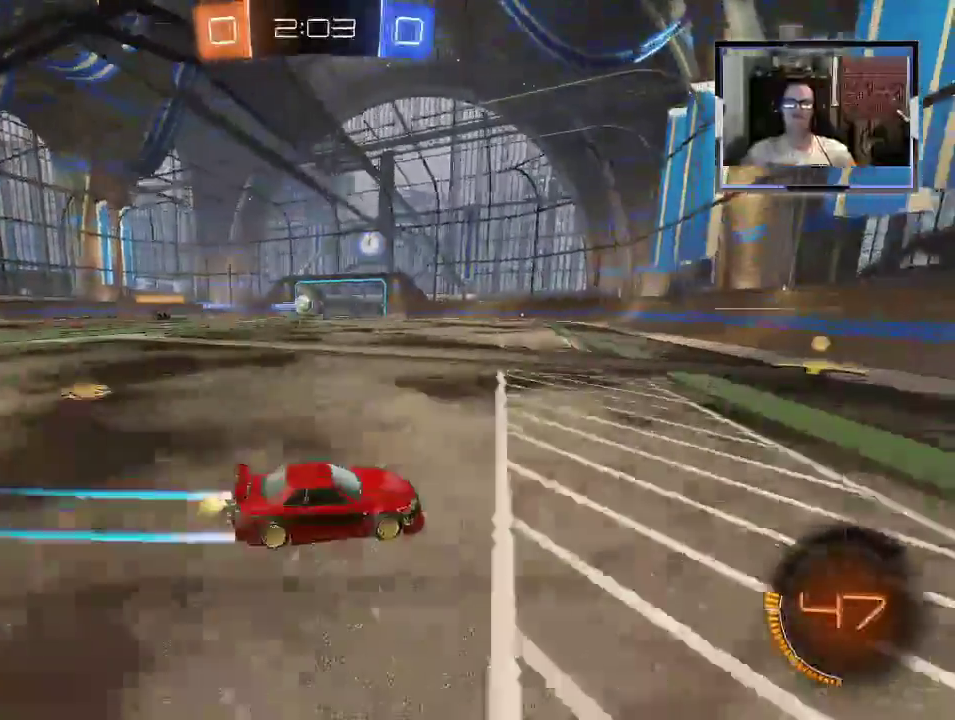
{"dt_ms": 500, "buttons": ["R2"], "left_stick": "up-left", "right_stick": "center", "events": [[133, "left_stick", "center"], [200, "left_stick", "right"], [333, "left_stick", "up-left"]]}
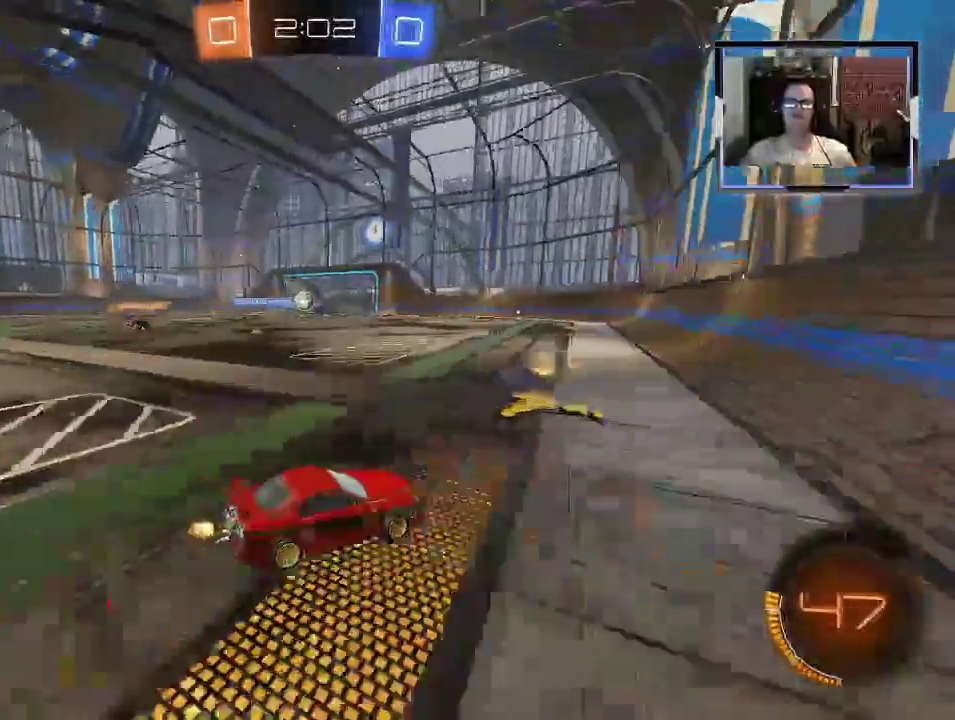
{"dt_ms": 500, "buttons": ["R2"], "left_stick": "center", "right_stick": "center", "events": [[233, "left_stick", "center"]]}
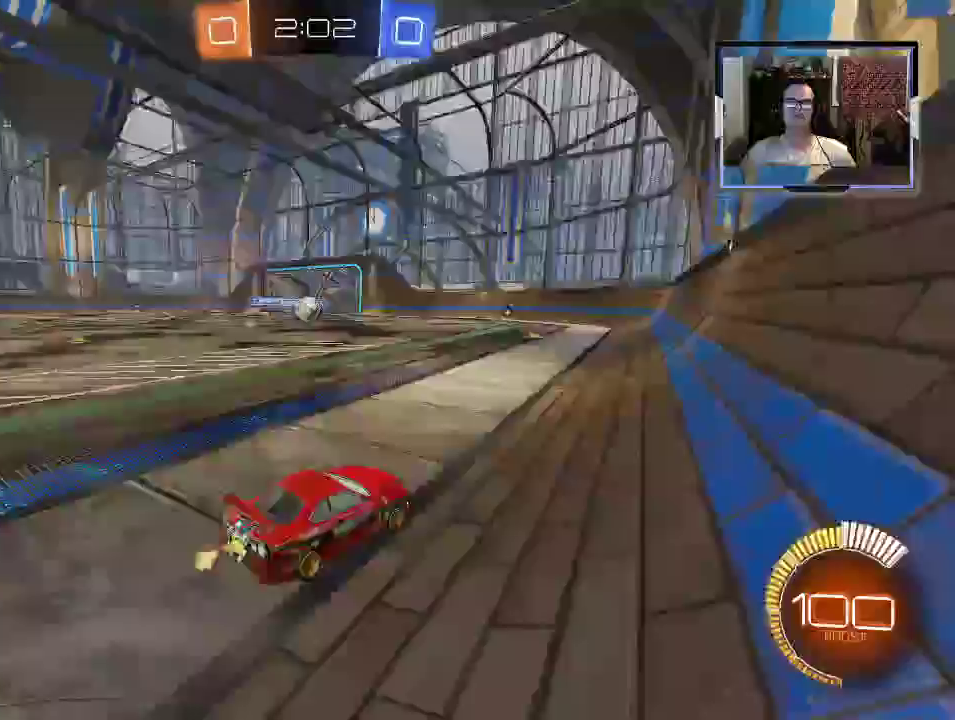
{"dt_ms": 500, "buttons": ["R2"], "left_stick": "left", "right_stick": "center", "events": [[233, "left_stick", "left"]]}
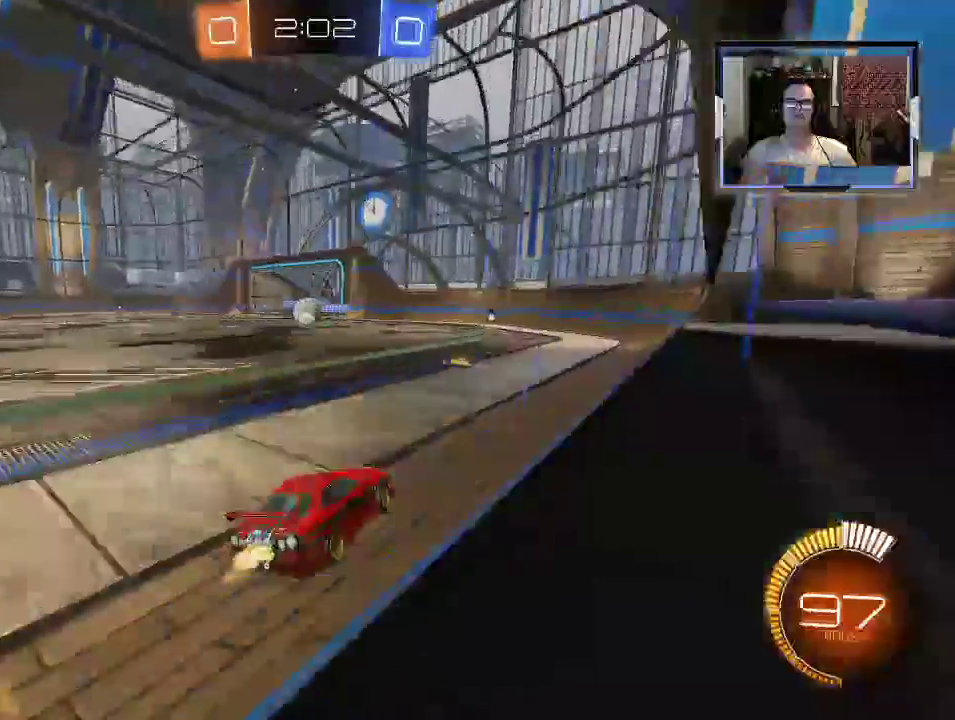
{"dt_ms": 500, "buttons": ["A", "R1", "R2"], "left_stick": "center", "right_stick": "center", "events": [[67, "left_stick", "center"], [367, "left_stick", "down-right"], [400, "R1", "down"], [433, "A", "down"], [500, "left_stick", "center"]]}
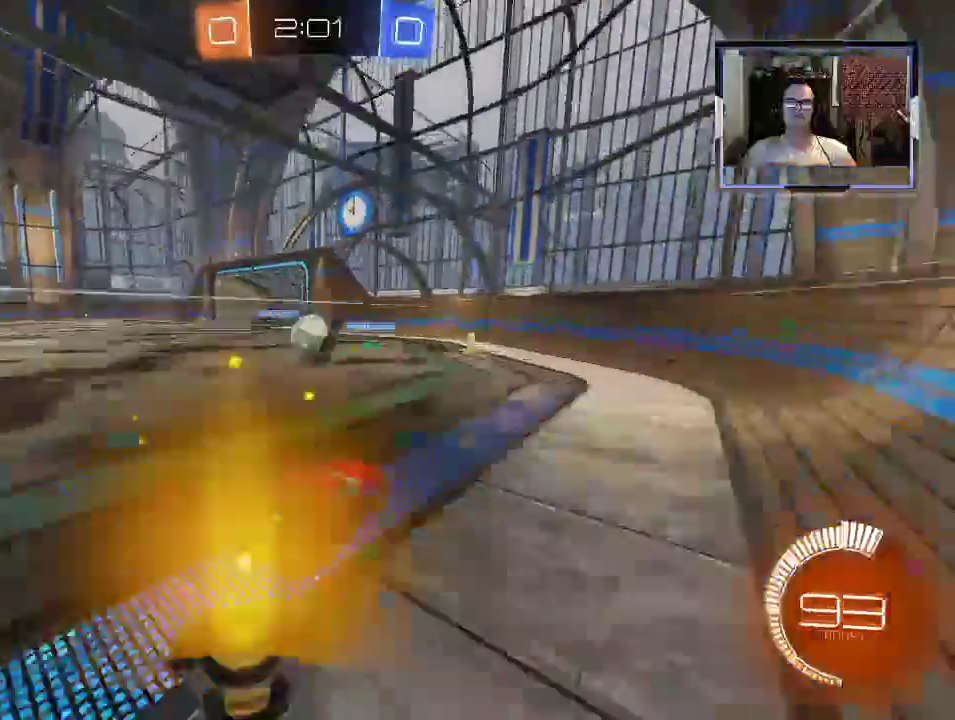
{"dt_ms": 500, "buttons": ["Y", "R2"], "left_stick": "up-right", "right_stick": "center", "events": [[33, "A", "up"], [67, "R1", "up"], [133, "left_stick", "left"], [233, "A", "down"], [367, "A", "up"], [433, "Y", "down"], [500, "left_stick", "up-right"]]}
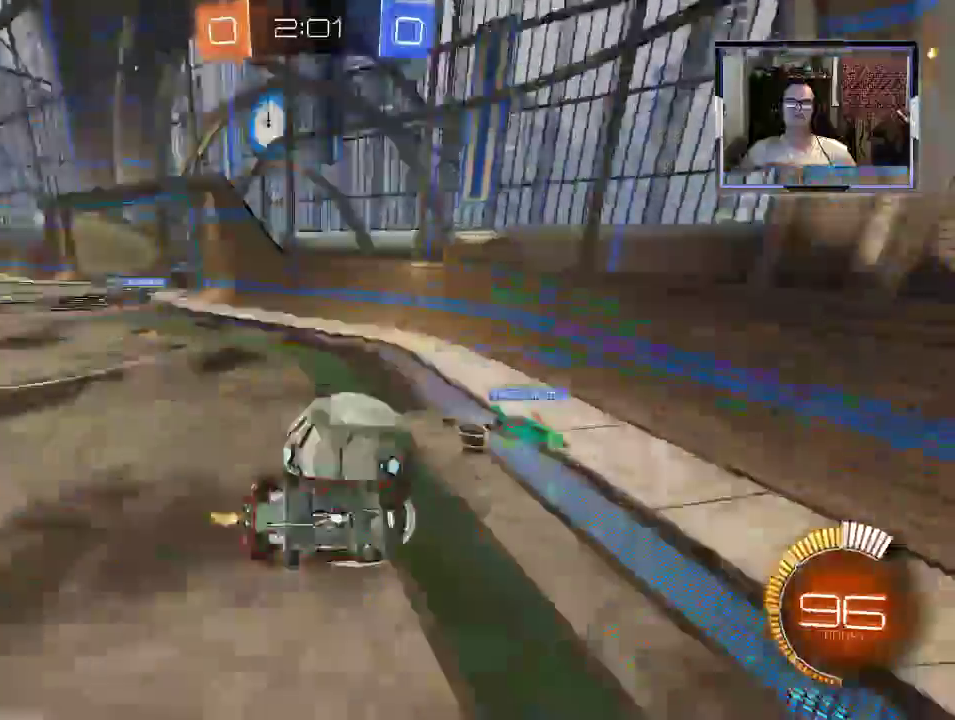
{"dt_ms": 500, "buttons": ["R2"], "left_stick": "left", "right_stick": "center", "events": [[133, "left_stick", "up"], [233, "left_stick", "up-left"], [400, "Y", "up"], [433, "left_stick", "left"]]}
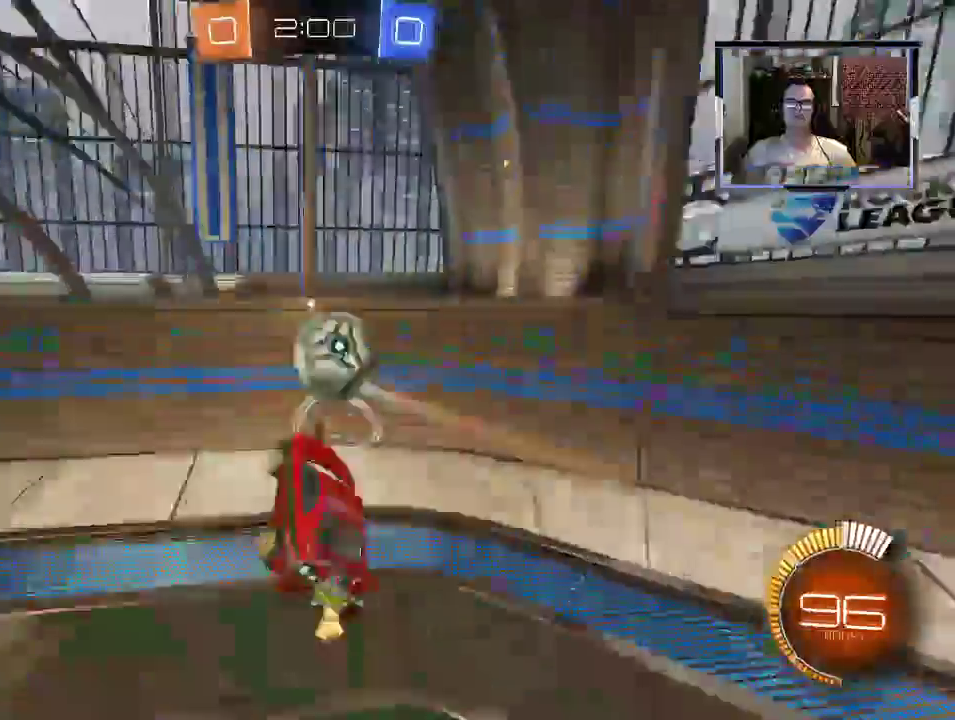
{"dt_ms": 500, "buttons": ["X"], "left_stick": "left", "right_stick": "center", "events": [[67, "X", "down"], [467, "R2", "up"]]}
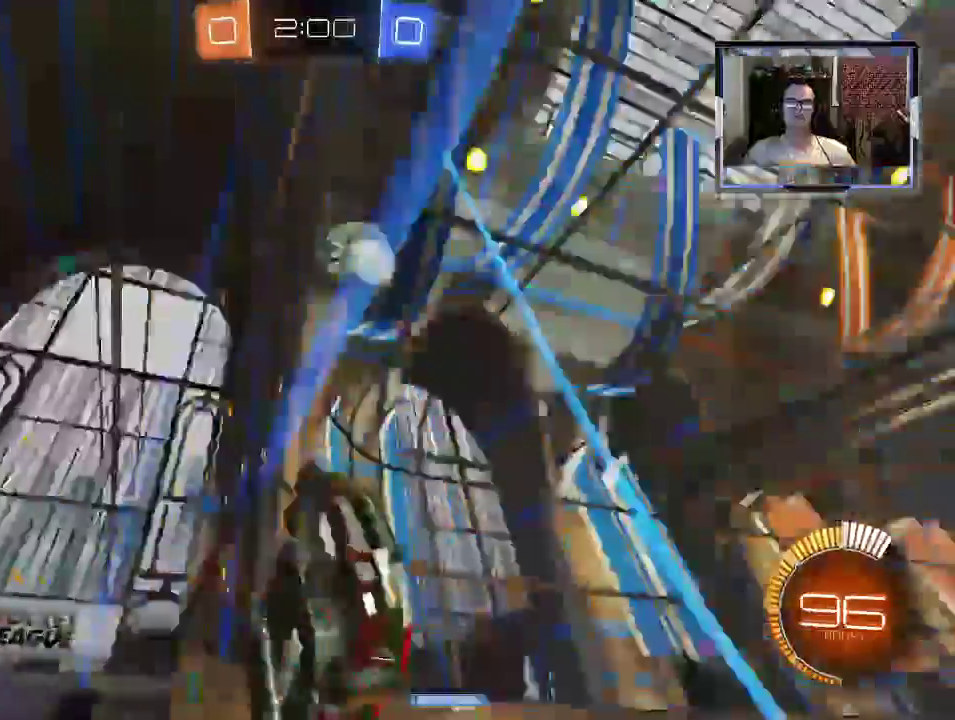
{"dt_ms": 500, "buttons": ["X", "L1", "R1", "R2"], "left_stick": "right", "right_stick": "center", "events": [[100, "R2", "down"], [167, "X", "up"], [233, "R2", "up"], [333, "R2", "down"], [467, "L1", "down"], [467, "left_stick", "right"], [500, "R1", "down"], [500, "X", "down"]]}
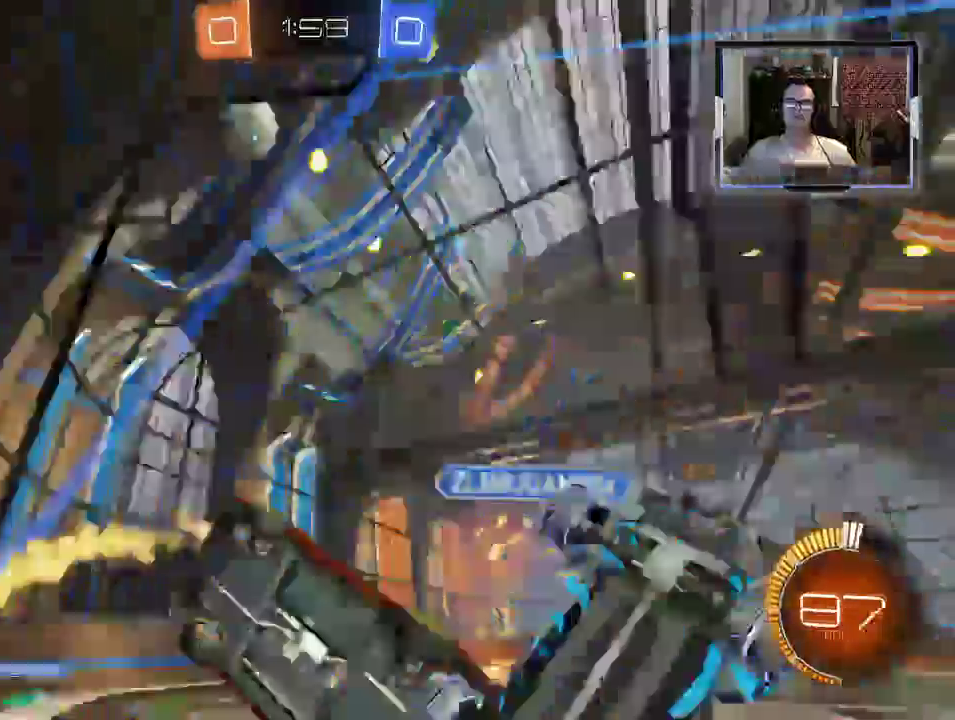
{"dt_ms": 500, "buttons": ["R2"], "left_stick": "center", "right_stick": "center", "events": [[33, "L1", "up"], [33, "R1", "up"], [33, "R2", "up"], [67, "R2", "down"], [100, "A", "down"], [100, "left_stick", "down-right"], [133, "R2", "up"], [133, "X", "up"], [233, "A", "up"], [333, "left_stick", "right"], [367, "R2", "down"], [467, "left_stick", "center"]]}
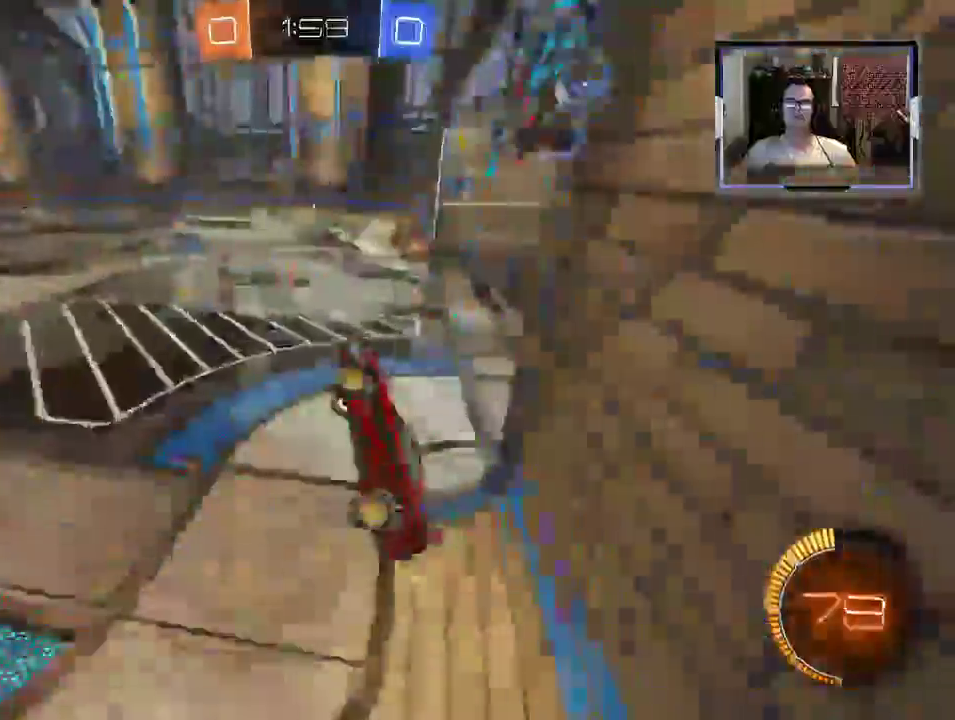
{"dt_ms": 500, "buttons": ["B", "R2"], "left_stick": "up", "right_stick": "center", "events": [[33, "left_stick", "up"], [167, "left_stick", "up-right"], [267, "B", "down"], [433, "R1", "down"], [500, "R1", "up"], [500, "left_stick", "up"]]}
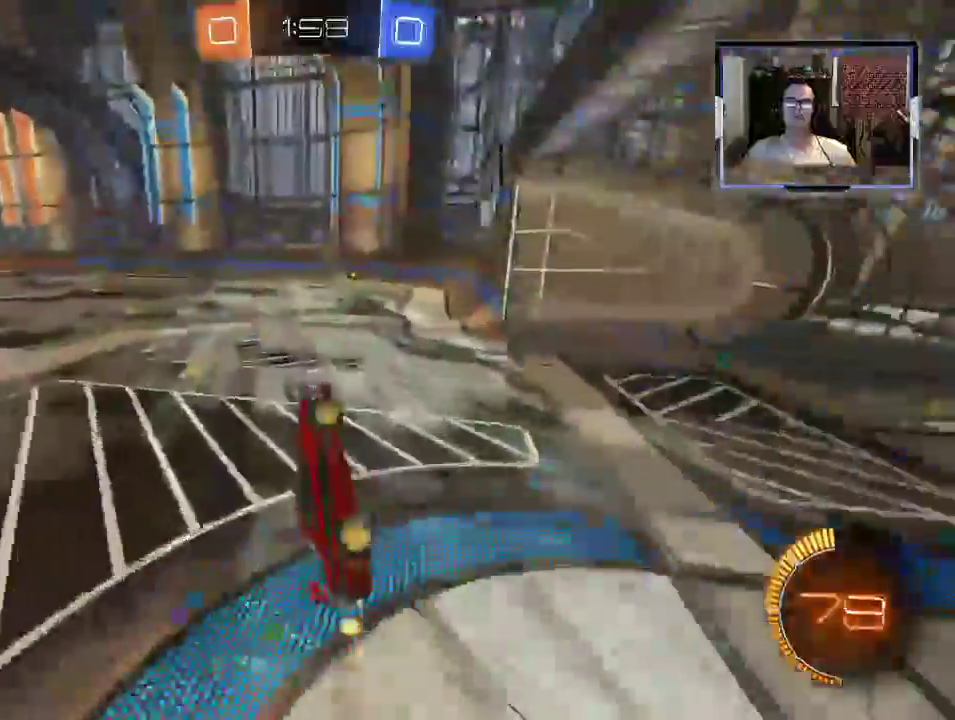
{"dt_ms": 500, "buttons": ["L1", "R2"], "left_stick": "up-left", "right_stick": "center", "events": [[200, "B", "up"], [400, "left_stick", "up-left"], [433, "L1", "down"]]}
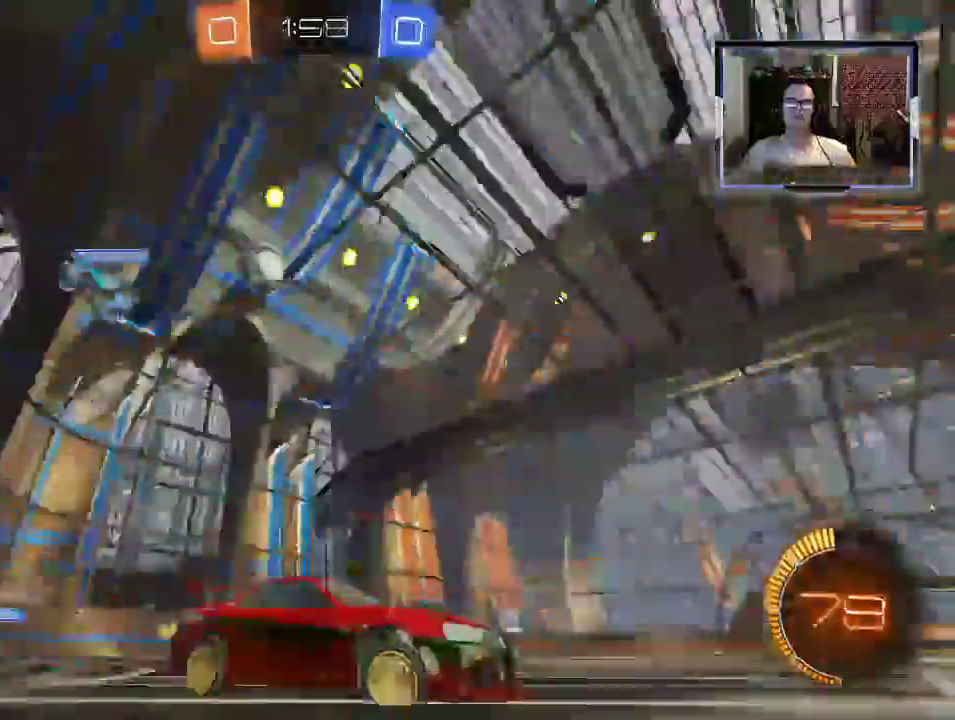
{"dt_ms": 500, "buttons": ["R2"], "left_stick": "center", "right_stick": "center", "events": [[200, "L1", "up"], [400, "left_stick", "center"]]}
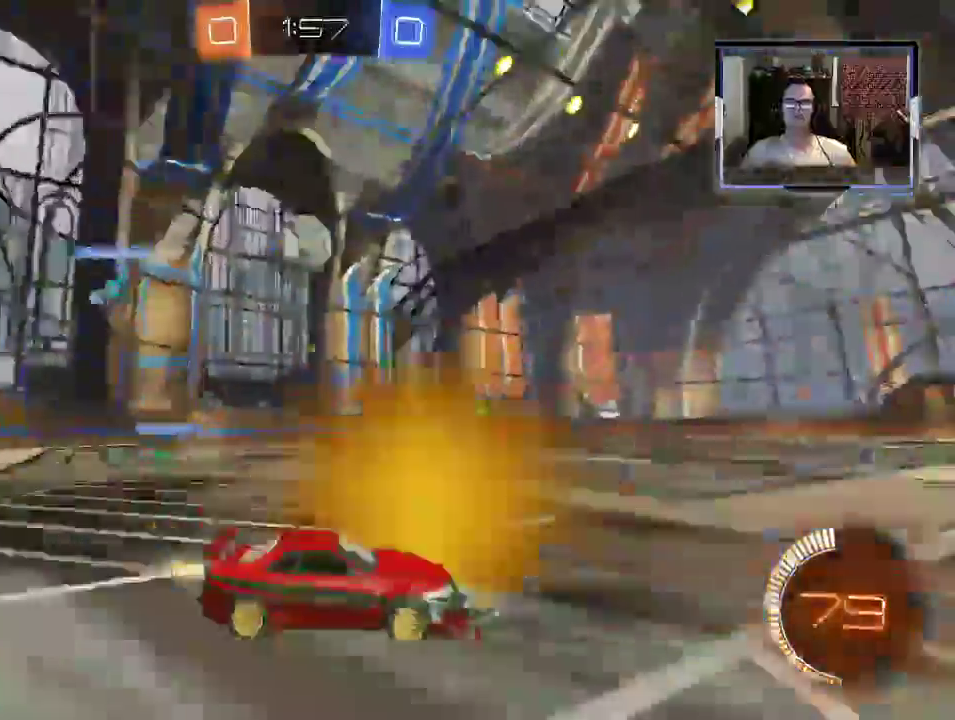
{"dt_ms": 500, "buttons": ["R2"], "left_stick": "up-right", "right_stick": "center", "events": [[167, "left_stick", "right"], [267, "left_stick", "up-right"], [400, "A", "down"], [500, "A", "up"]]}
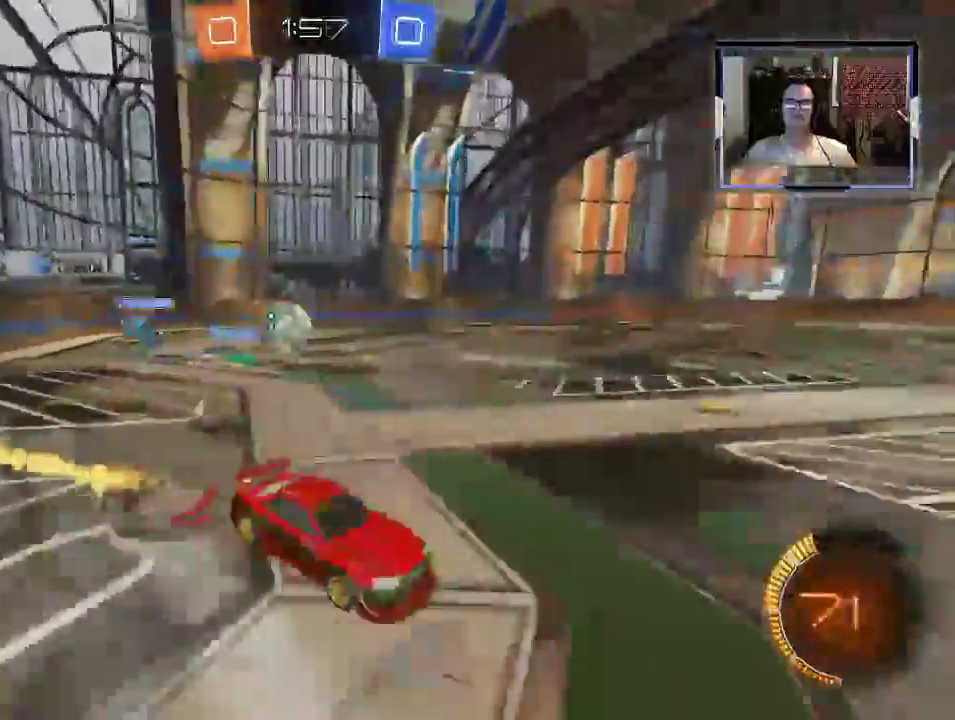
{"dt_ms": 500, "buttons": ["R2"], "left_stick": "center", "right_stick": "center", "events": [[33, "A", "down"], [133, "A", "up"], [500, "left_stick", "center"]]}
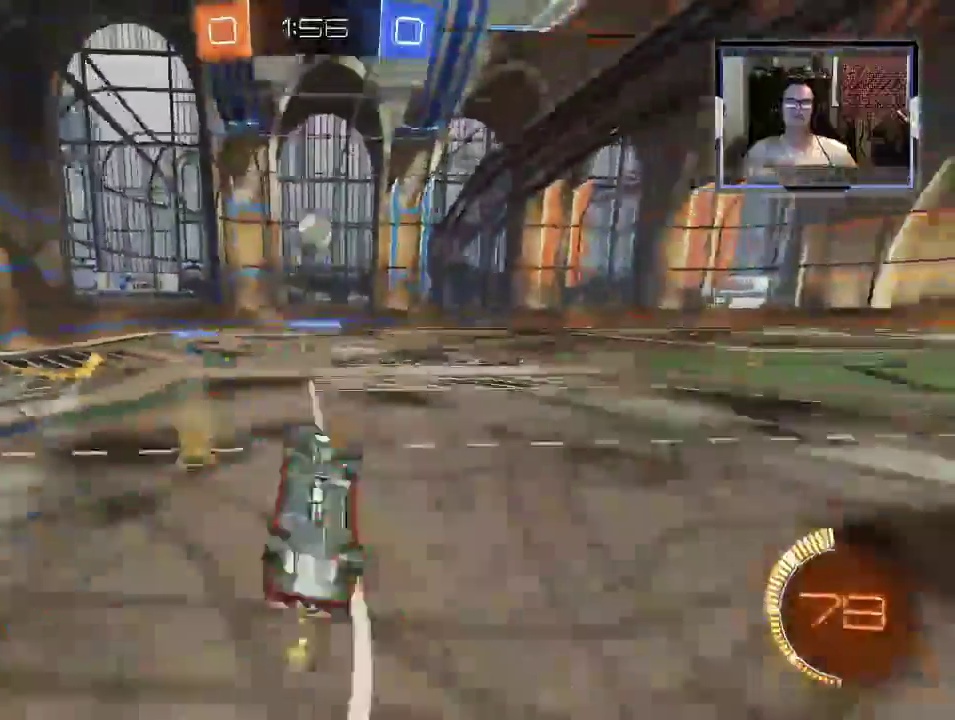
{"dt_ms": 500, "buttons": ["R2"], "left_stick": "center", "right_stick": "center", "events": []}
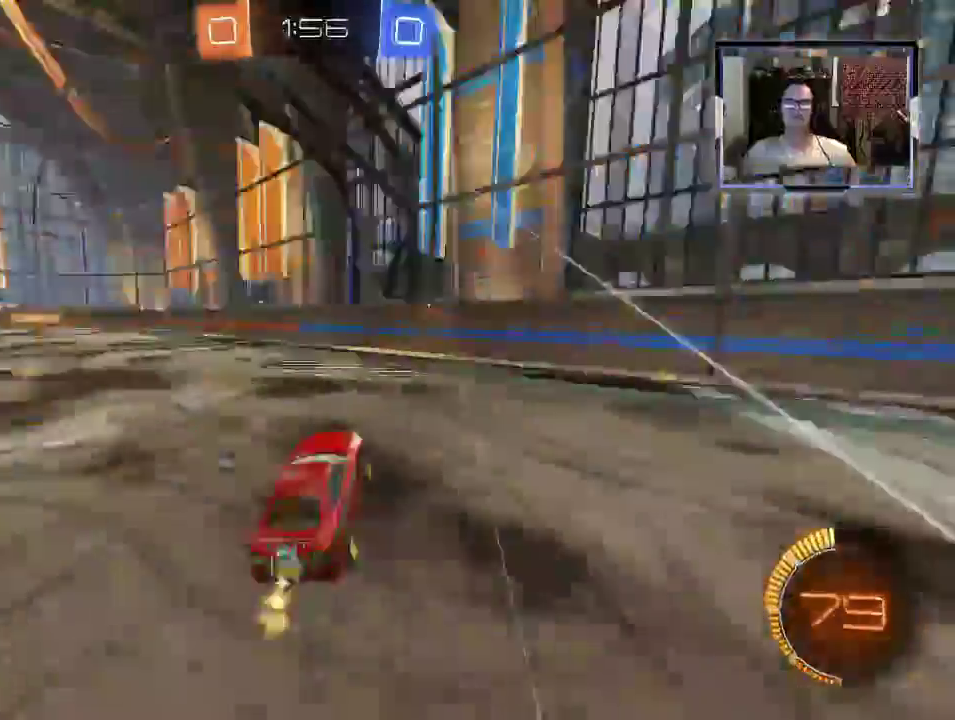
{"dt_ms": 500, "buttons": ["R2"], "left_stick": "left", "right_stick": "center", "events": [[100, "left_stick", "left"]]}
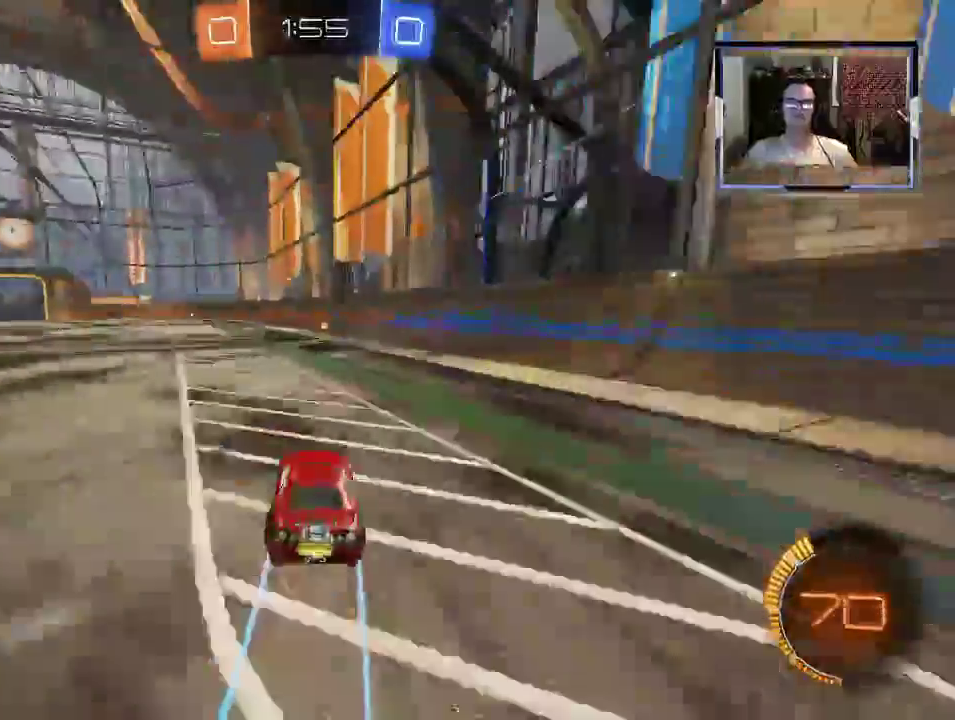
{"dt_ms": 500, "buttons": ["R2"], "left_stick": "up-right", "right_stick": "center", "events": [[133, "A", "down"], [133, "left_stick", "up-right"], [400, "A", "up"]]}
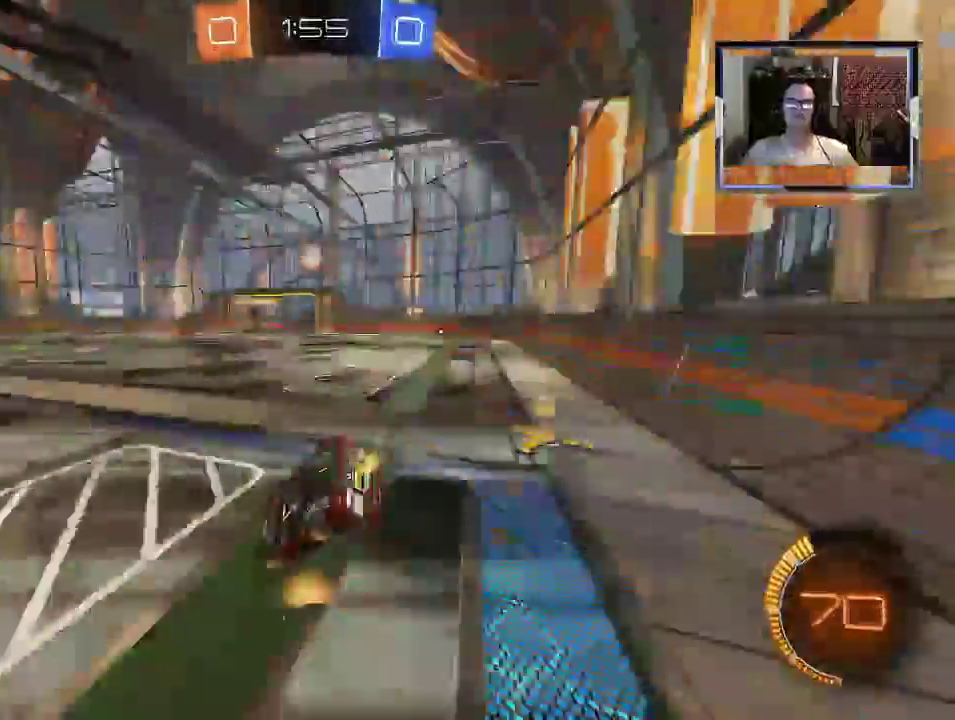
{"dt_ms": 500, "buttons": ["R2"], "left_stick": "right", "right_stick": "center", "events": [[233, "left_stick", "right"]]}
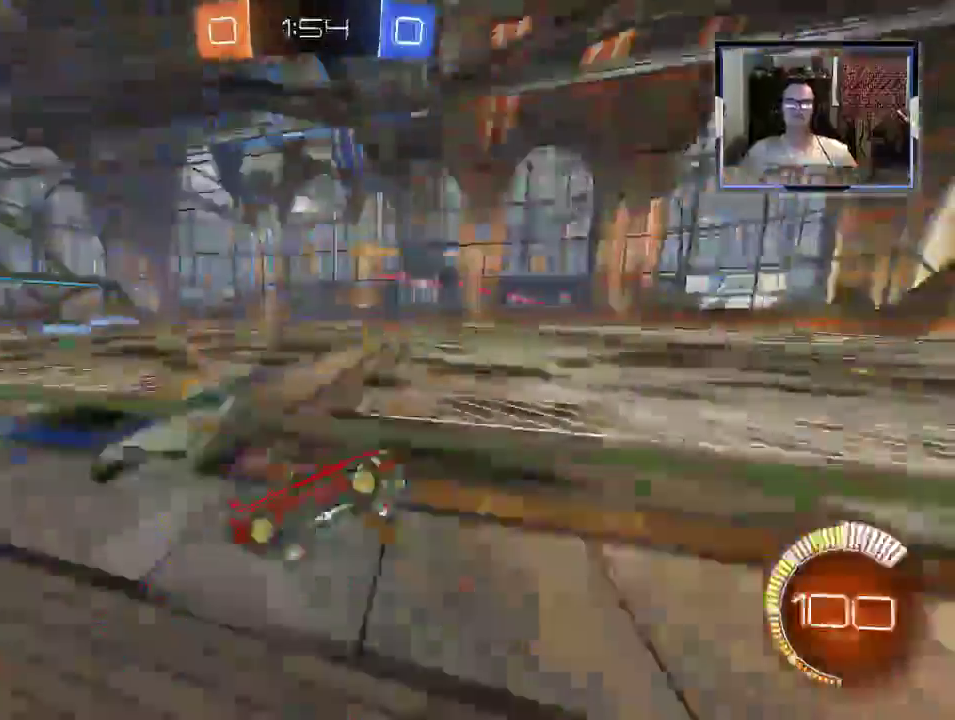
{"dt_ms": 500, "buttons": ["X", "R2"], "left_stick": "up-left", "right_stick": "center", "events": [[333, "left_stick", "up-left"], [367, "X", "down"]]}
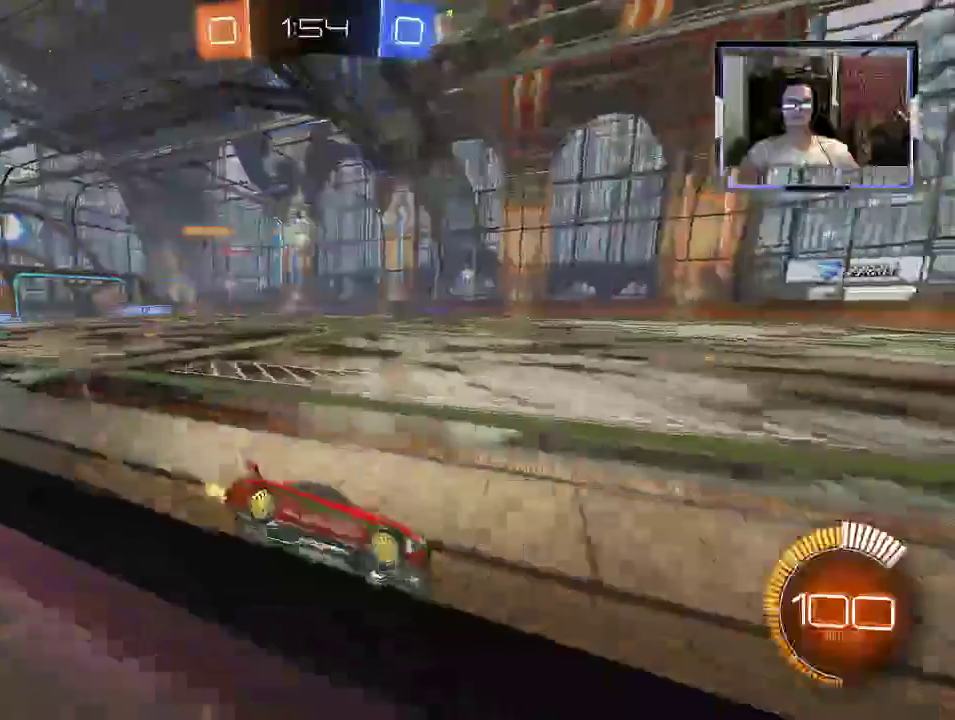
{"dt_ms": 500, "buttons": ["R2"], "left_stick": "right", "right_stick": "center", "events": [[33, "X", "up"], [133, "X", "down"], [200, "X", "up"], [300, "left_stick", "right"]]}
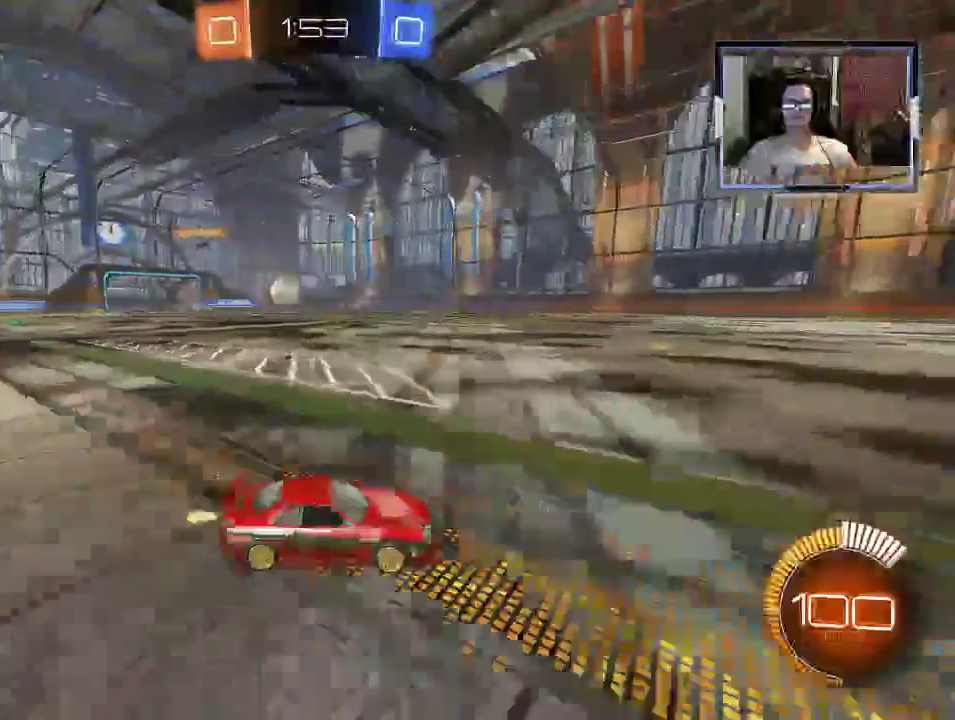
{"dt_ms": 500, "buttons": ["X", "R2"], "left_stick": "right", "right_stick": "center", "events": [[333, "X", "down"]]}
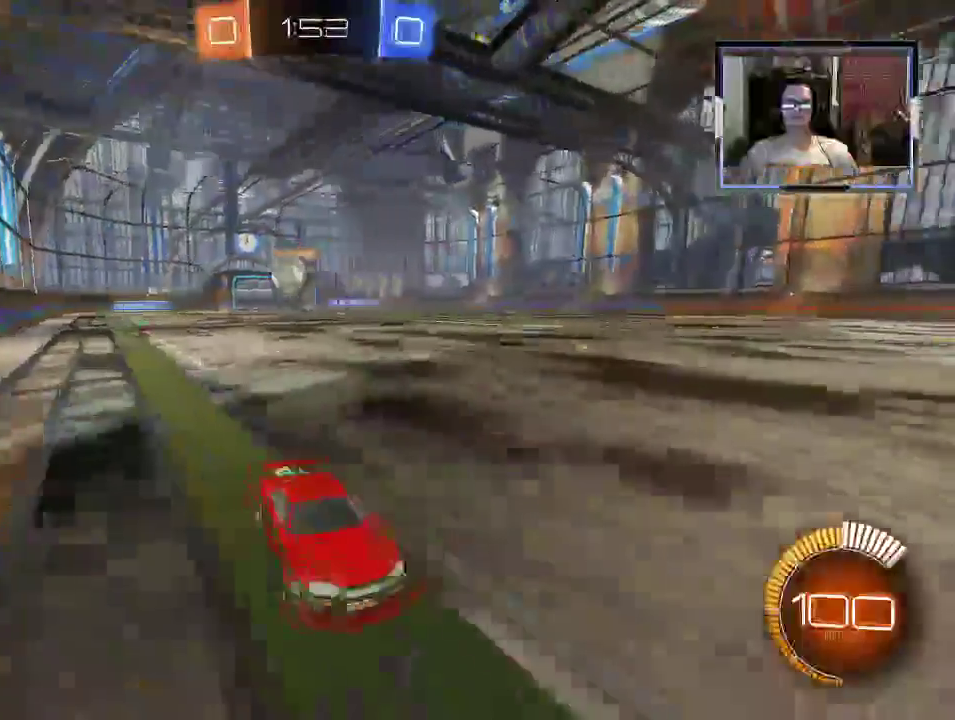
{"dt_ms": 500, "buttons": ["R2"], "left_stick": "left", "right_stick": "center", "events": [[100, "left_stick", "left"], [133, "X", "up"]]}
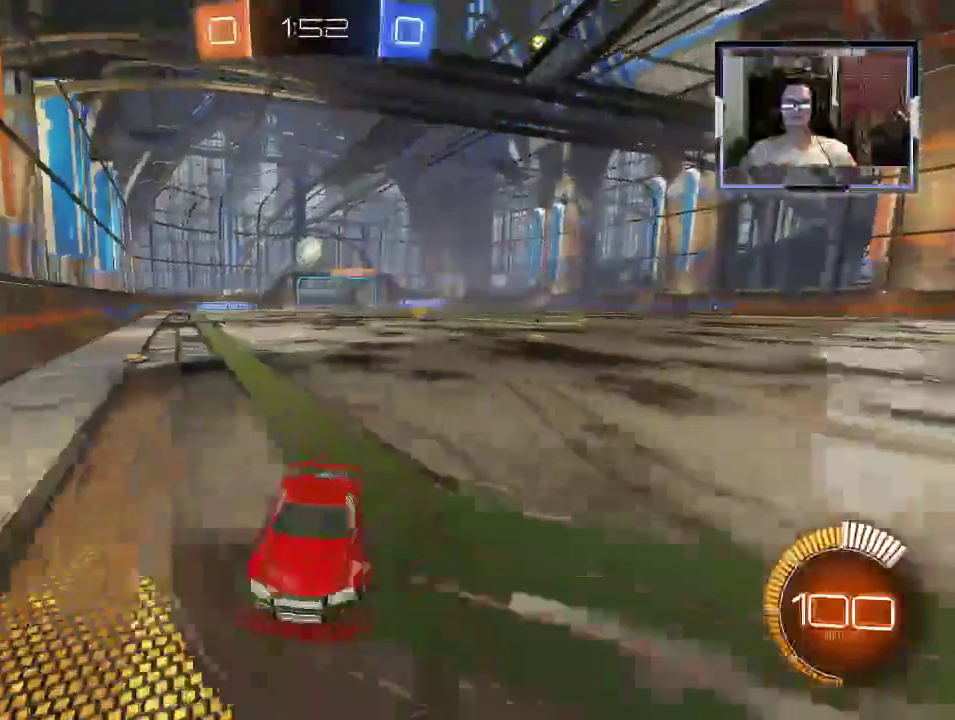
{"dt_ms": 500, "buttons": ["R2"], "left_stick": "left", "right_stick": "center", "events": []}
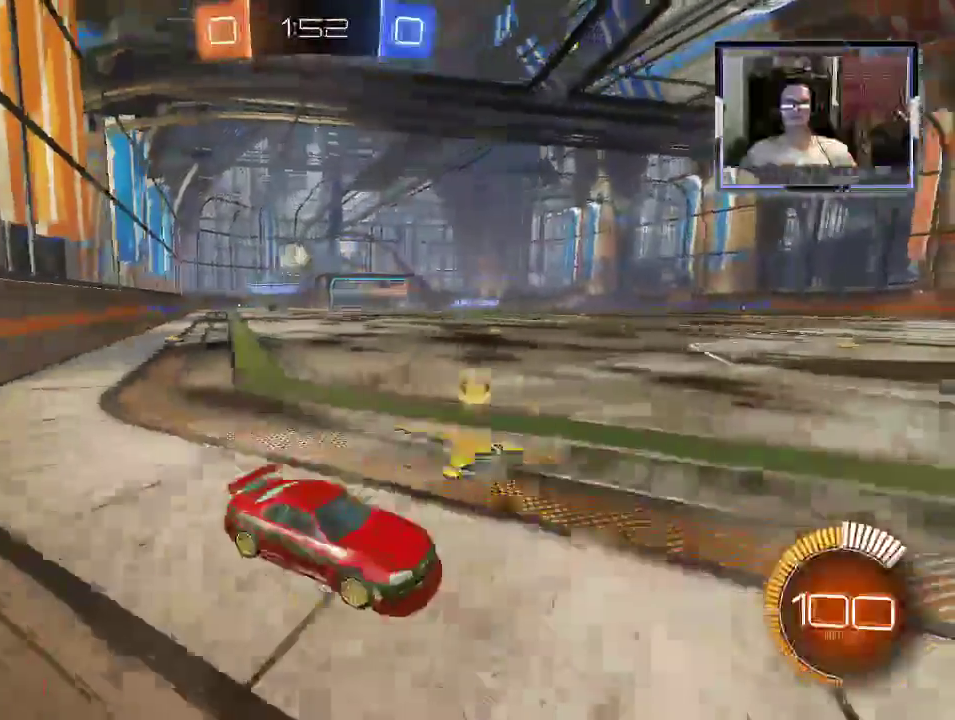
{"dt_ms": 1000, "buttons": ["R1", "R2"], "left_stick": "center", "right_stick": "center"}